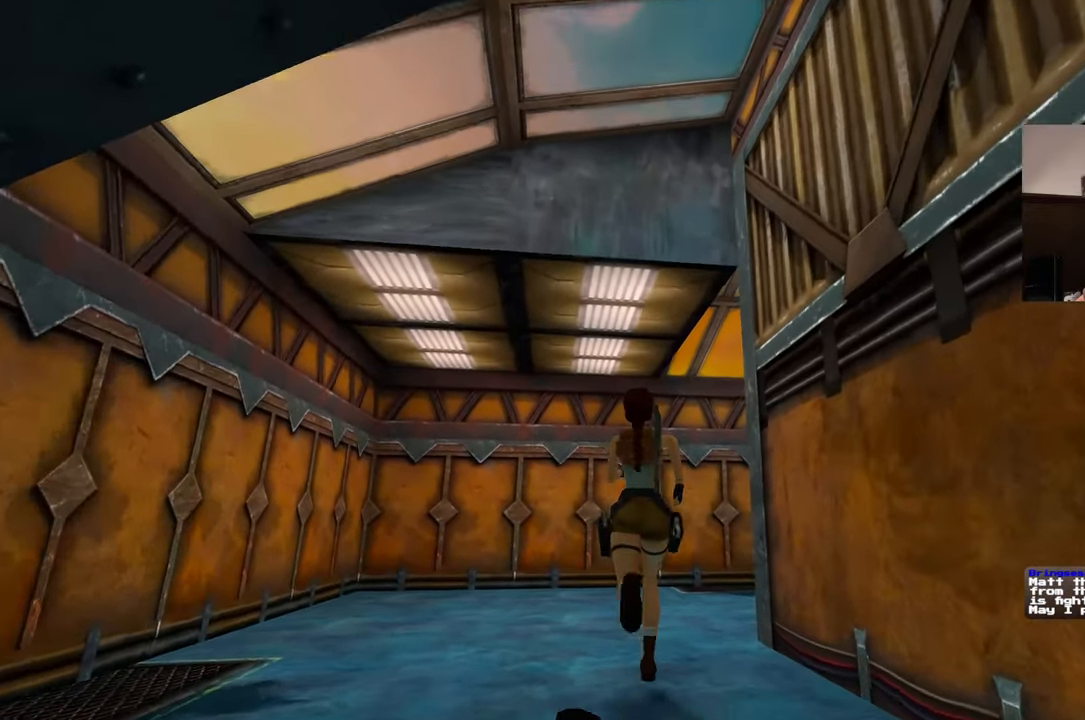
Gameplay with a controller (PlayStation layout); each line is a JSON object with the inputs held at the frame after it (dt_ms = milliseconds from this image to that frame). "events" lists button and stick changes between this image and that frame as [ms after this image, input, new state], when the widget could be followed in between. Not read: L2 L3 R2 R3 START.
{"dt_ms": 500, "buttons": [], "left_stick": "up-left", "right_stick": "right", "events": [[200, "right_stick", "right"], [333, "left_stick", "up-left"]]}
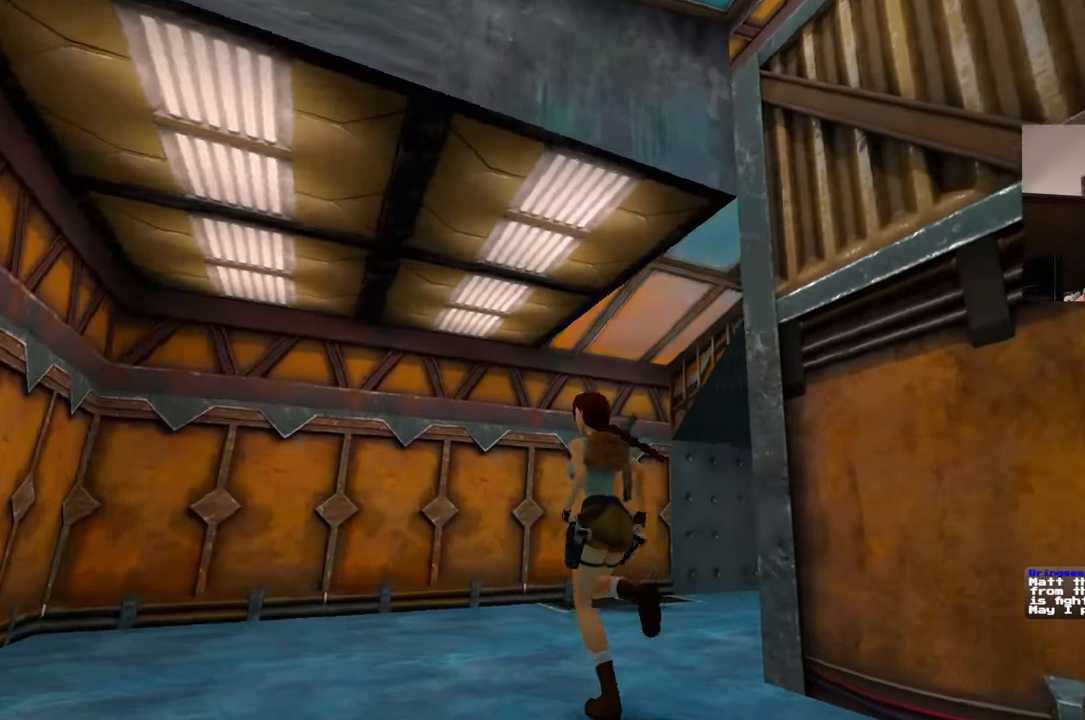
{"dt_ms": 500, "buttons": [], "left_stick": "up", "right_stick": "center", "events": [[83, "right_stick", "down-right"], [300, "left_stick", "up"], [450, "right_stick", "center"]]}
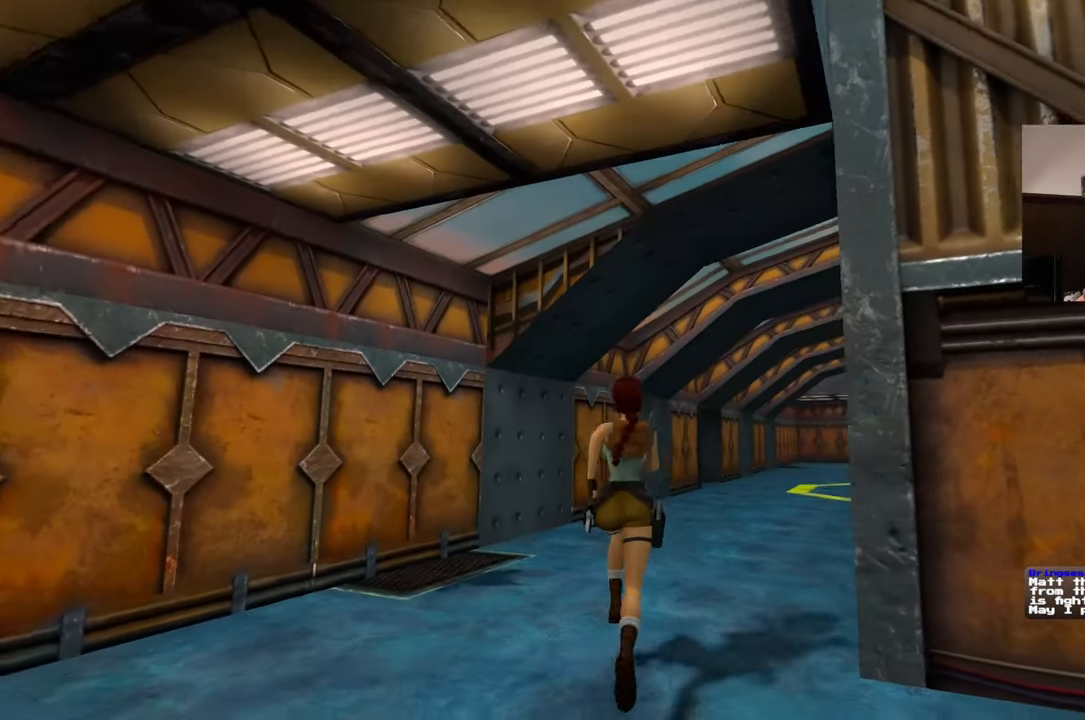
{"dt_ms": 500, "buttons": [], "left_stick": "up", "right_stick": "center", "events": [[217, "right_stick", "down-right"], [383, "right_stick", "center"]]}
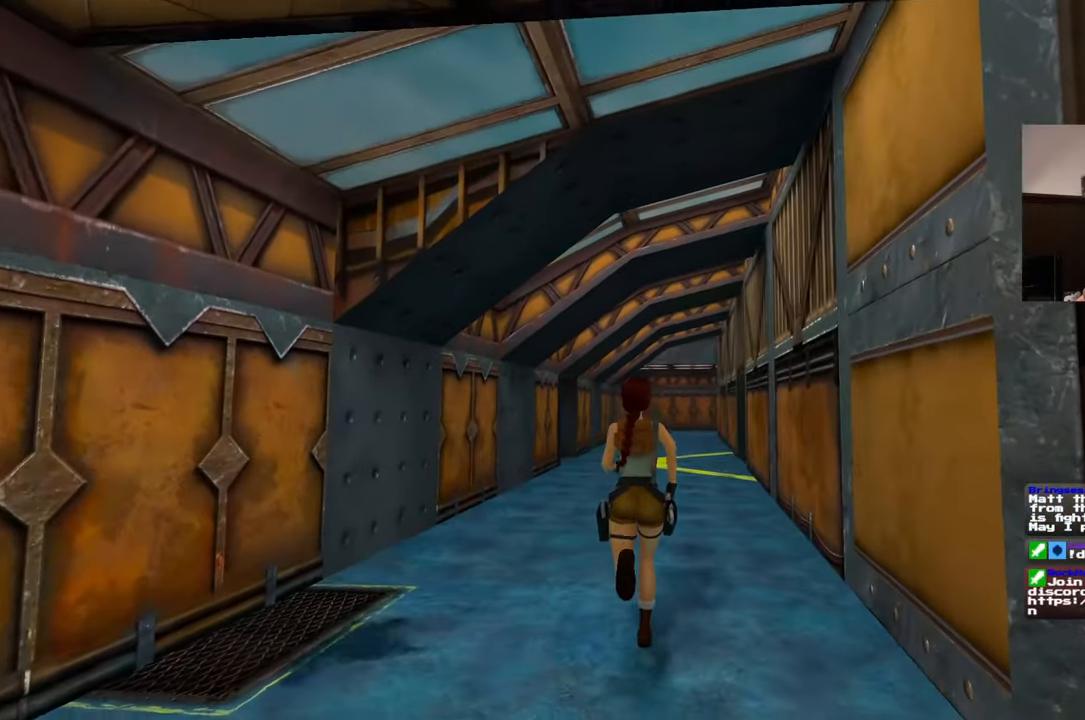
{"dt_ms": 1000, "buttons": [], "left_stick": "up", "right_stick": "center"}
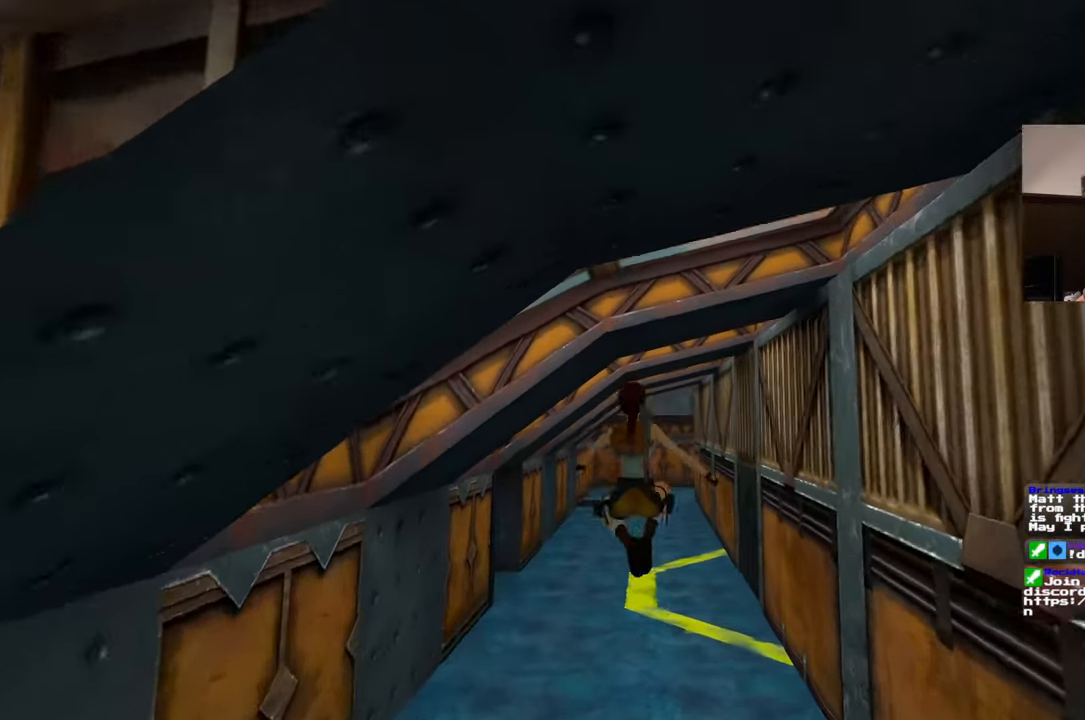
{"dt_ms": 500, "buttons": [], "left_stick": "up", "right_stick": "center", "events": []}
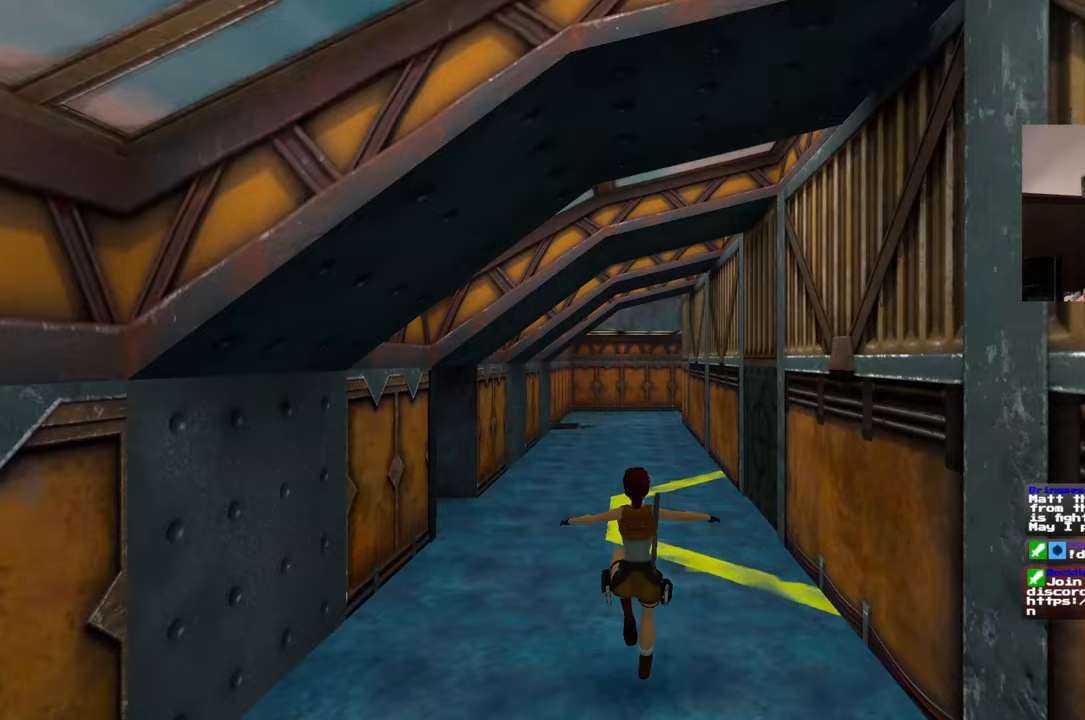
{"dt_ms": 1000, "buttons": [], "left_stick": "up-left", "right_stick": "center", "events": [[117, "SQUARE", "down"], [667, "SQUARE", "up"], [950, "left_stick", "up-left"]]}
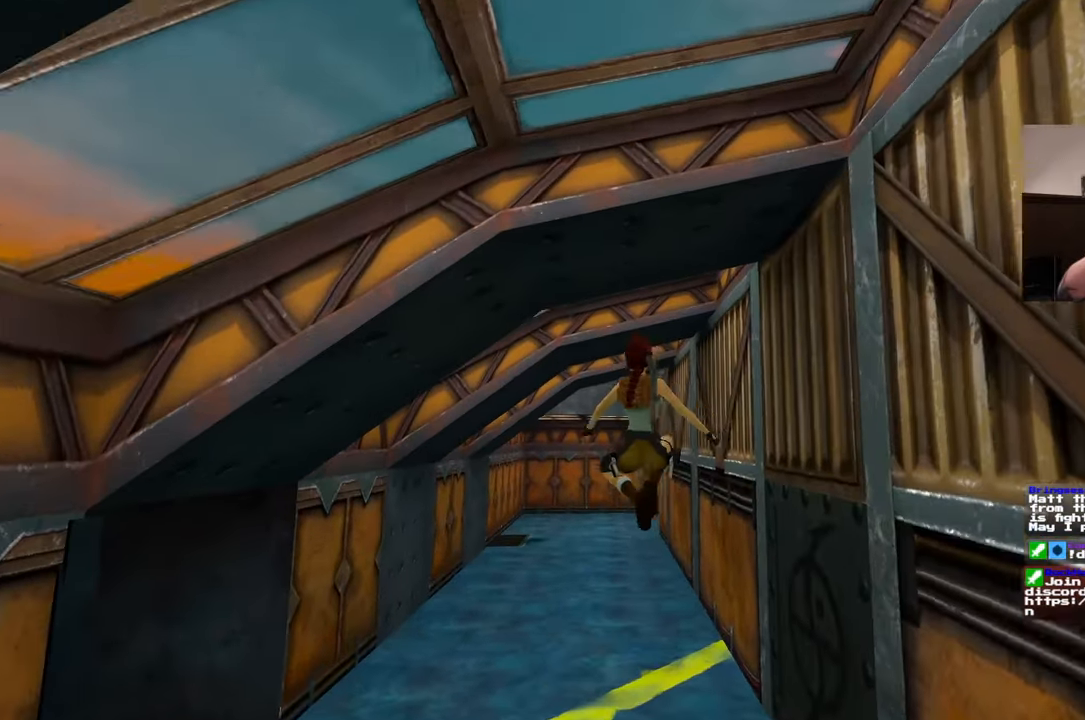
{"dt_ms": 500, "buttons": [], "left_stick": "up", "right_stick": "center", "events": [[117, "left_stick", "up"], [167, "DPAD_LEFT", "down"], [183, "DPAD_LEFT", "up"], [233, "L1", "down"], [250, "L1", "up"]]}
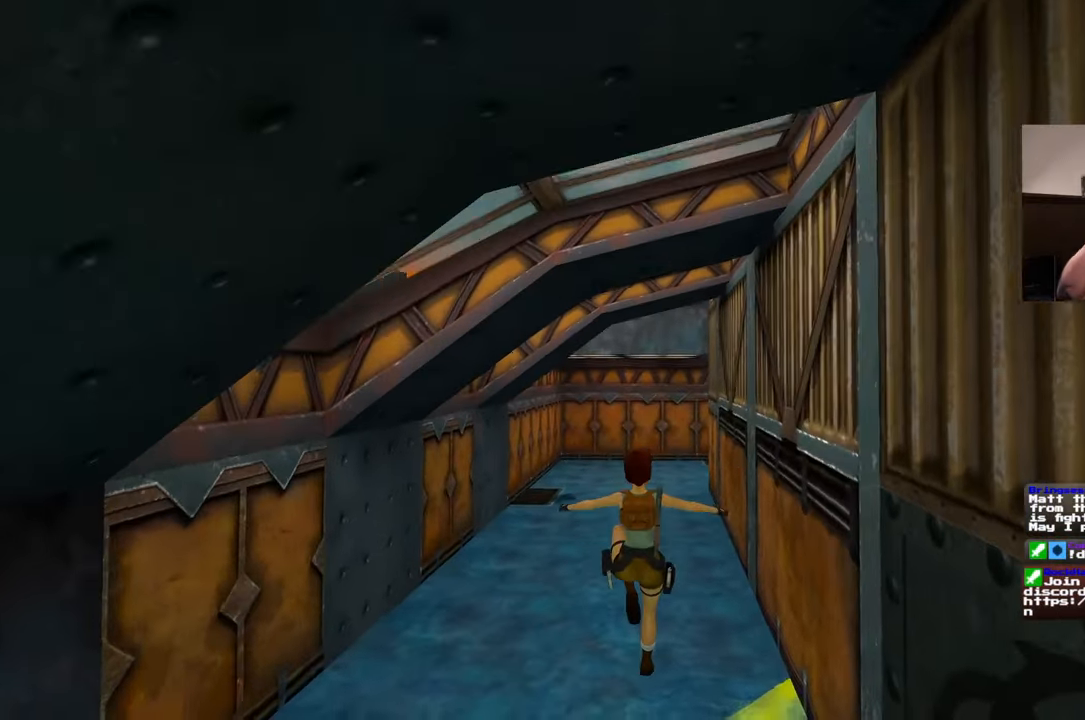
{"dt_ms": 500, "buttons": [], "left_stick": "up", "right_stick": "center", "events": []}
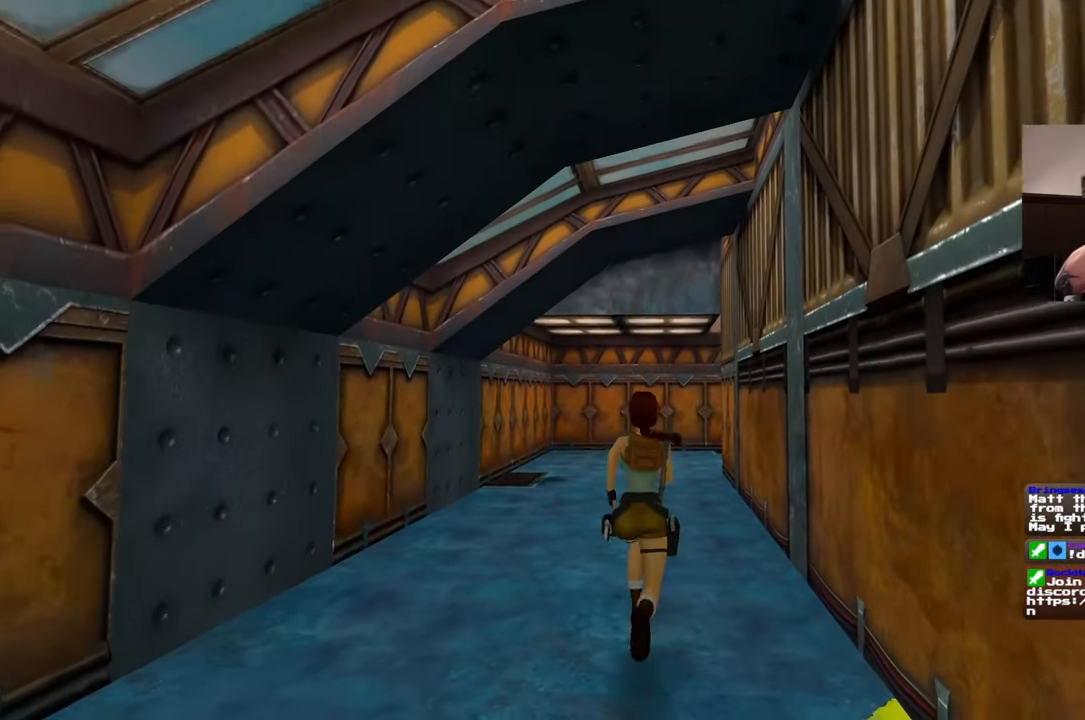
{"dt_ms": 500, "buttons": [], "left_stick": "up", "right_stick": "center", "events": []}
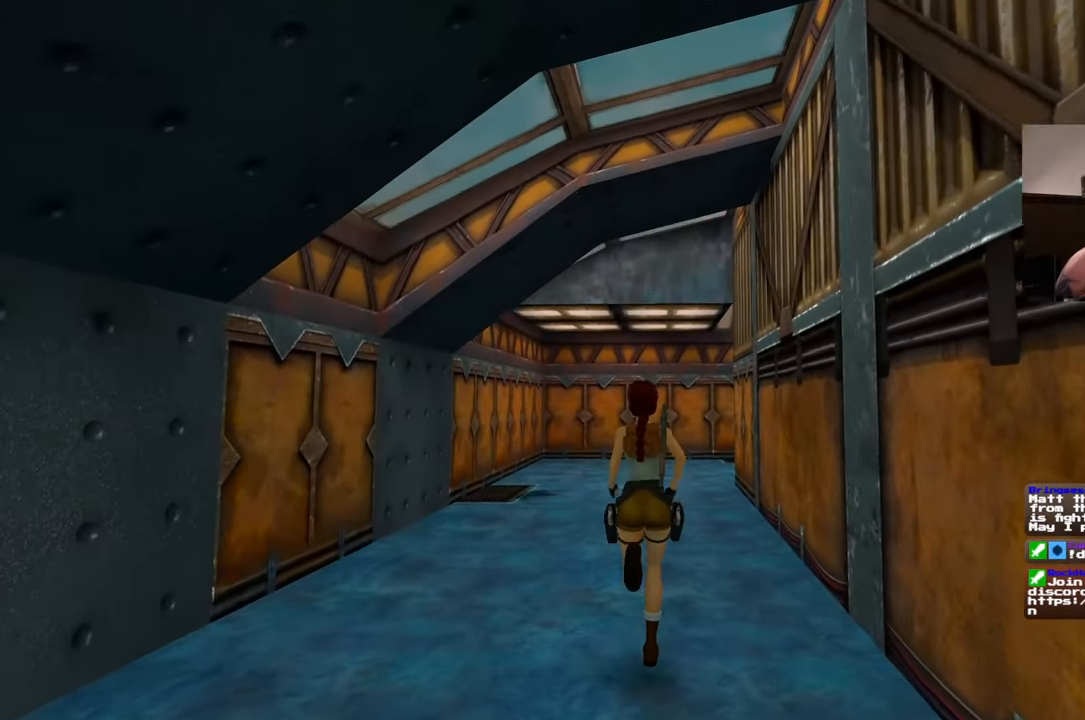
{"dt_ms": 500, "buttons": [], "left_stick": "up", "right_stick": "center", "events": []}
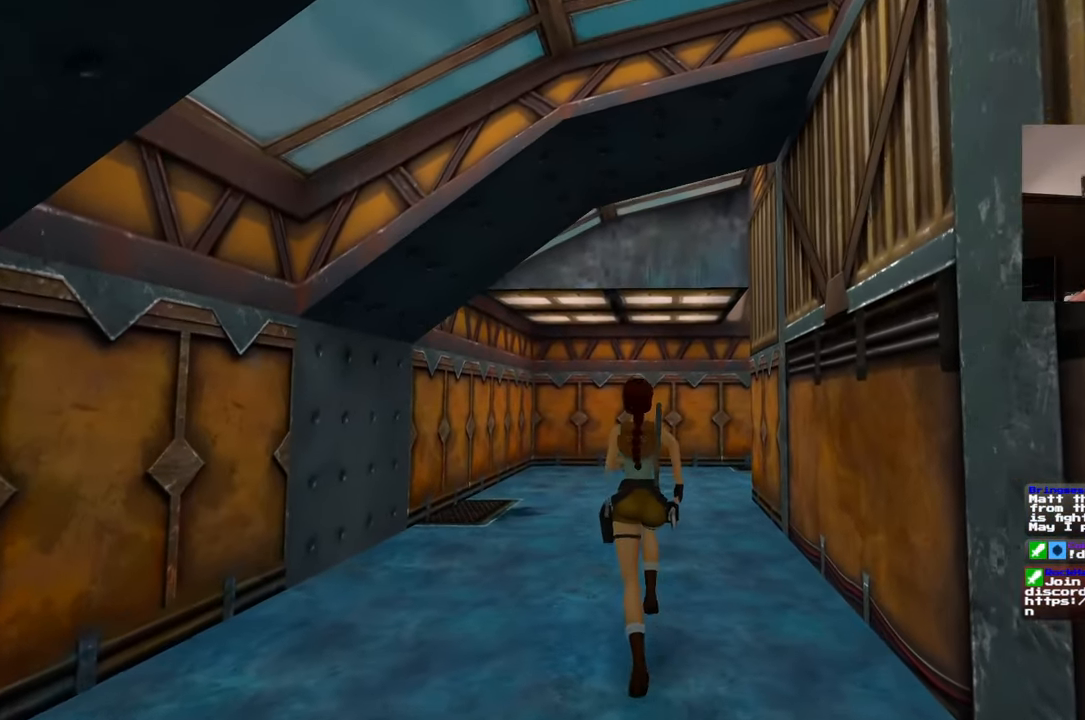
{"dt_ms": 500, "buttons": [], "left_stick": "up", "right_stick": "center", "events": []}
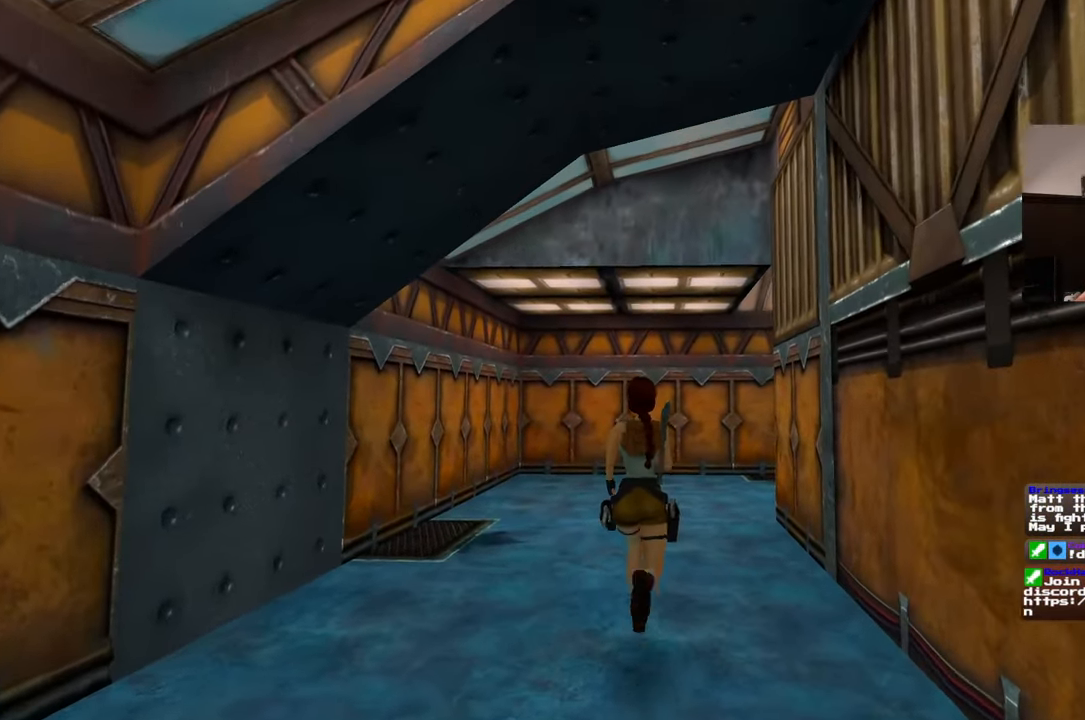
{"dt_ms": 500, "buttons": [], "left_stick": "up", "right_stick": "center", "events": [[183, "right_stick", "right"], [317, "right_stick", "center"]]}
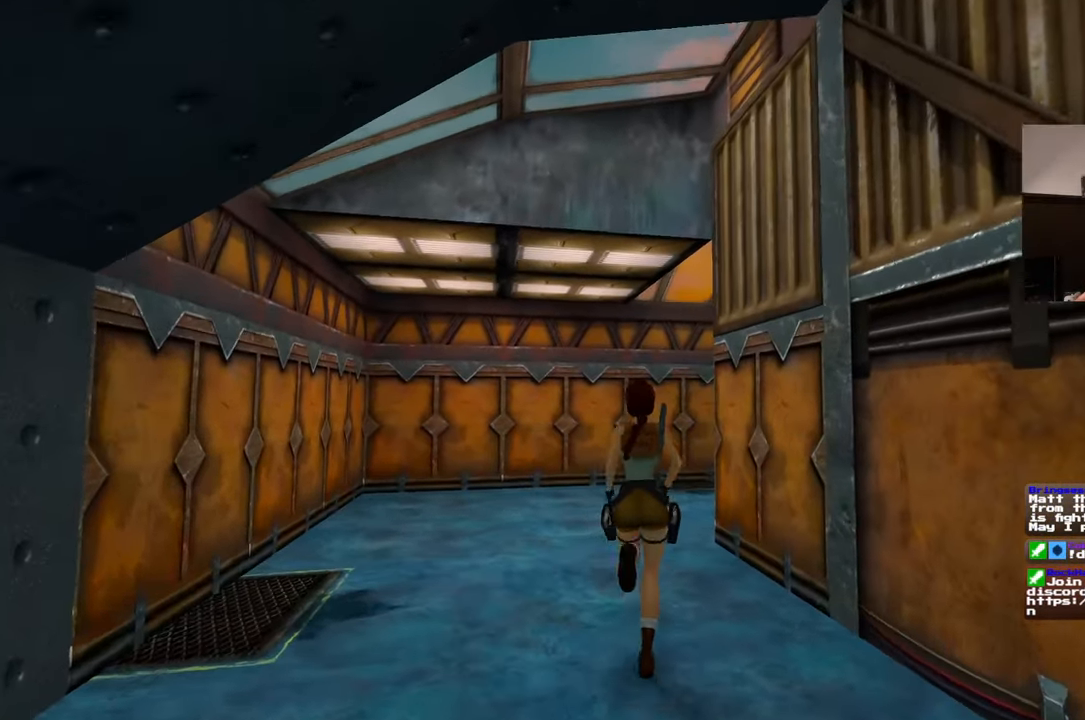
{"dt_ms": 500, "buttons": [], "left_stick": "up", "right_stick": "center", "events": []}
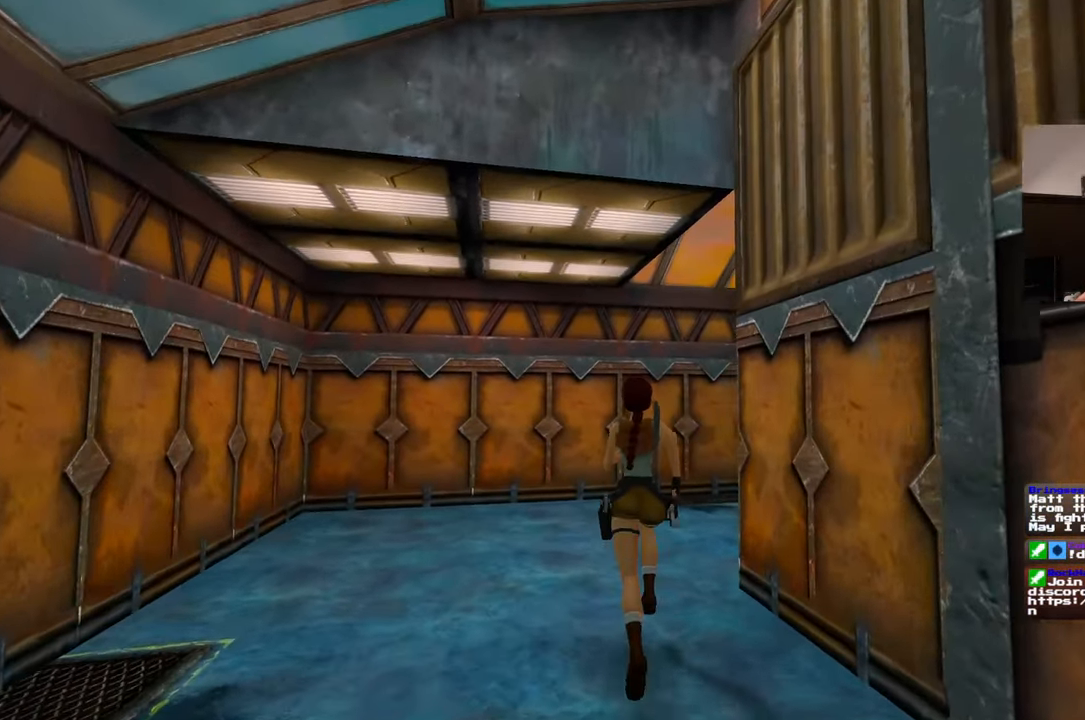
{"dt_ms": 500, "buttons": [], "left_stick": "up", "right_stick": "right", "events": [[100, "right_stick", "right"]]}
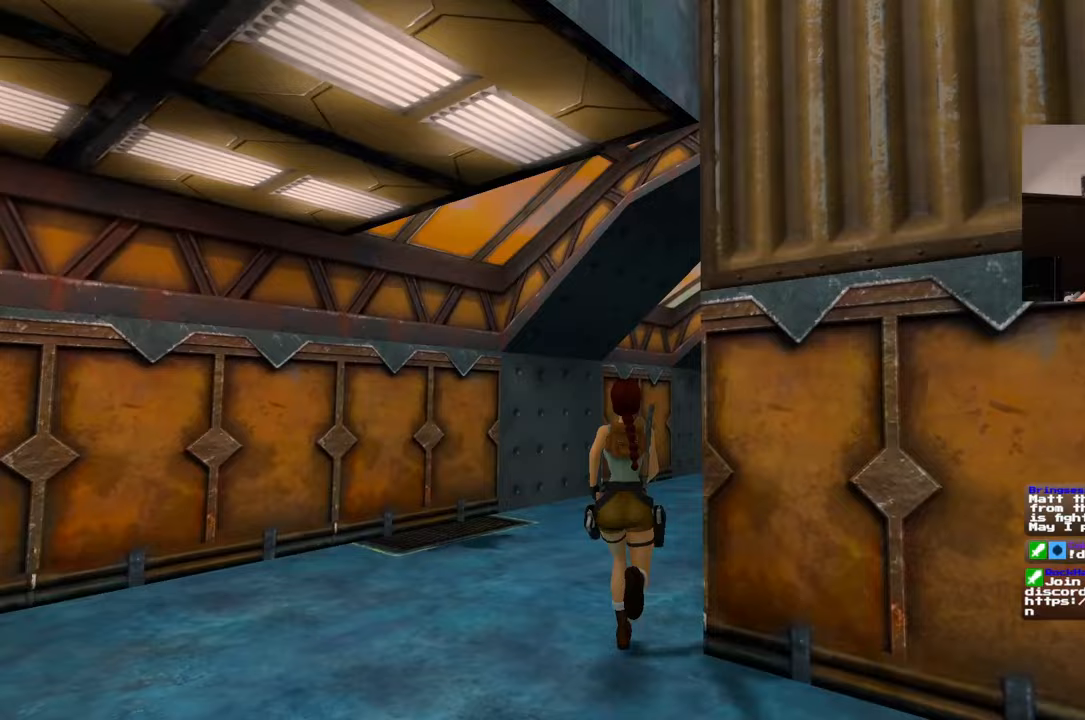
{"dt_ms": 500, "buttons": ["SQUARE"], "left_stick": "up", "right_stick": "center", "events": [[133, "right_stick", "center"], [467, "SQUARE", "down"]]}
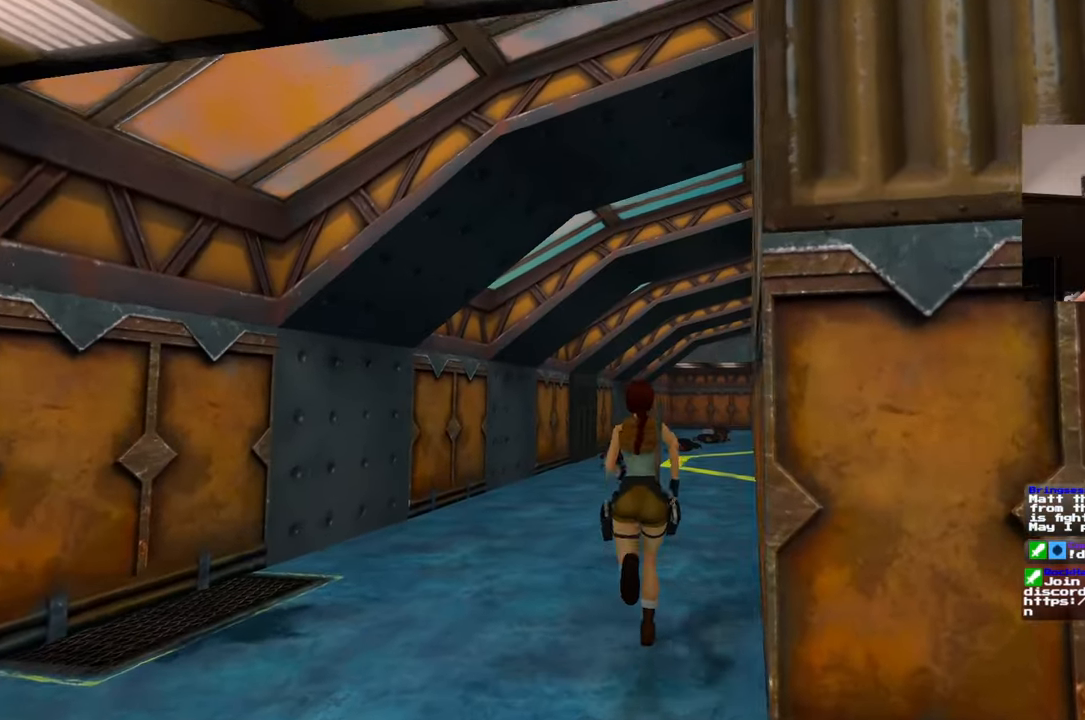
{"dt_ms": 500, "buttons": ["SQUARE"], "left_stick": "up", "right_stick": "center"}
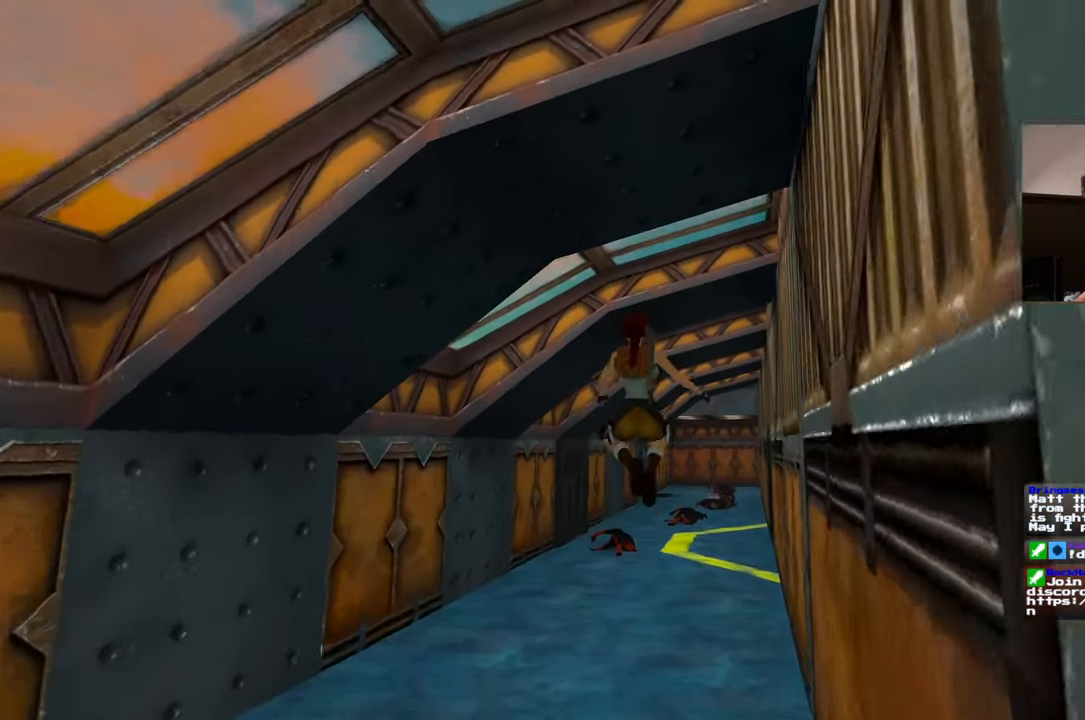
{"dt_ms": 500, "buttons": [], "left_stick": "up", "right_stick": "center", "events": [[267, "SQUARE", "up"]]}
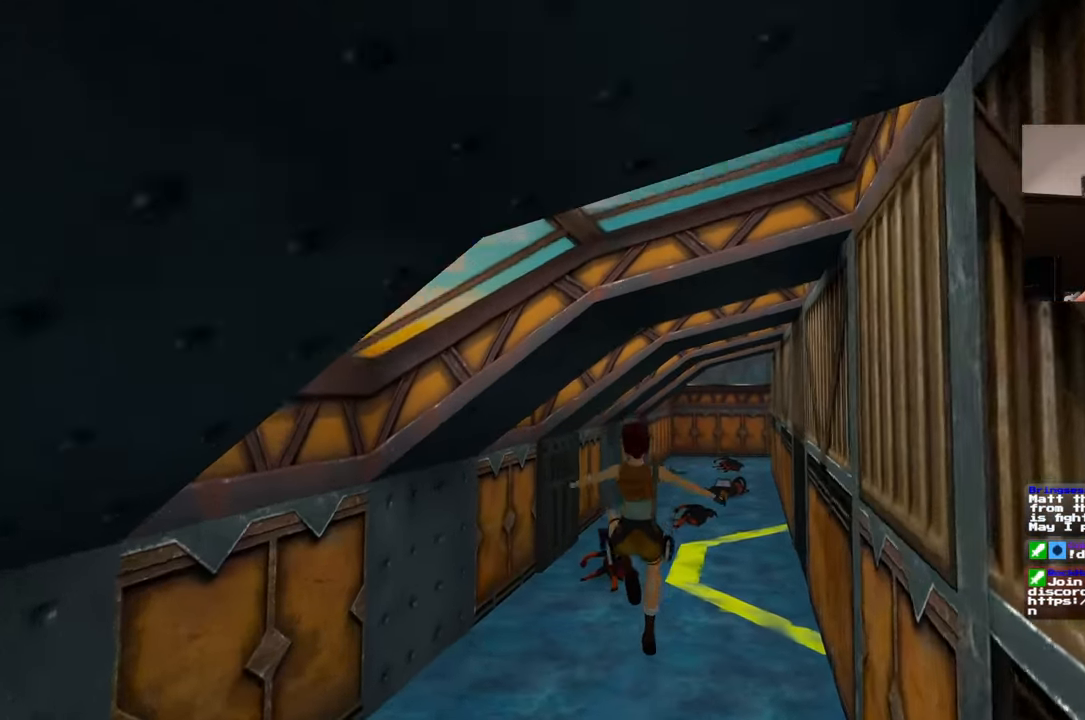
{"dt_ms": 500, "buttons": [], "left_stick": "up", "right_stick": "center", "events": []}
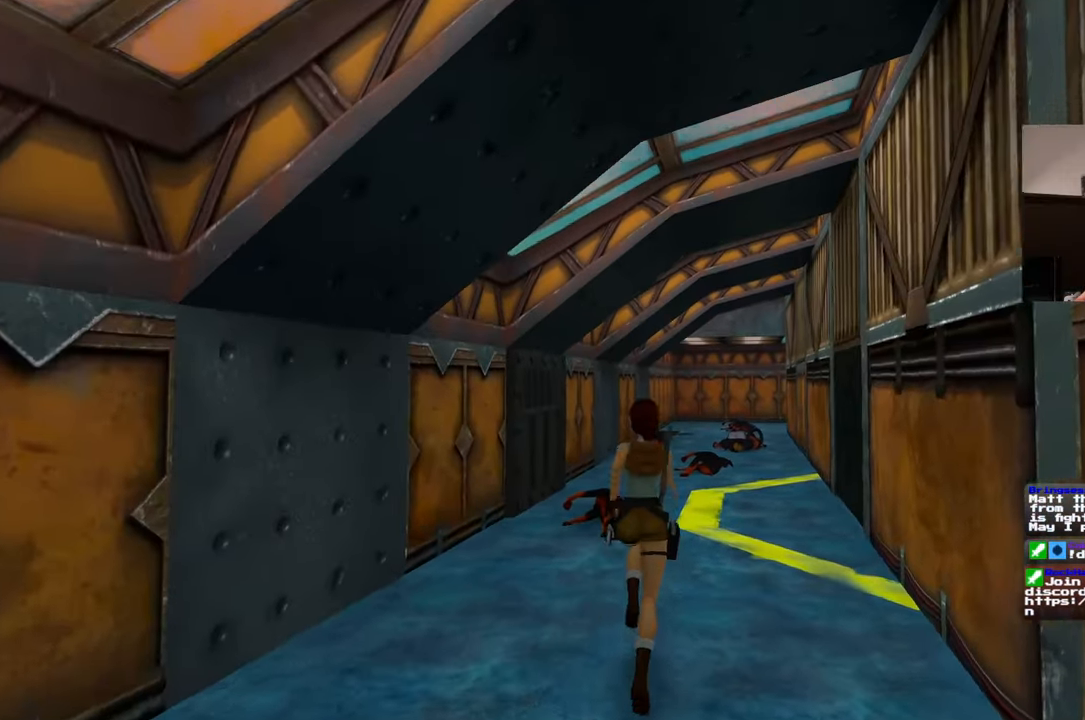
{"dt_ms": 500, "buttons": [], "left_stick": "up", "right_stick": "center", "events": []}
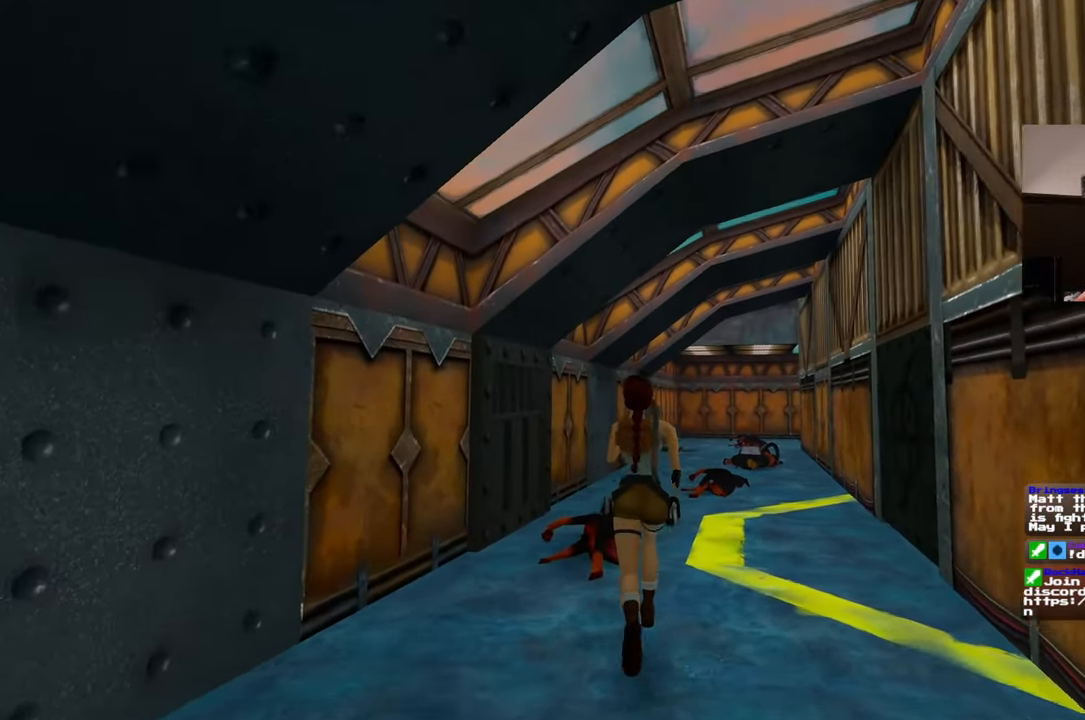
{"dt_ms": 500, "buttons": [], "left_stick": "up", "right_stick": "left", "events": [[250, "right_stick", "left"]]}
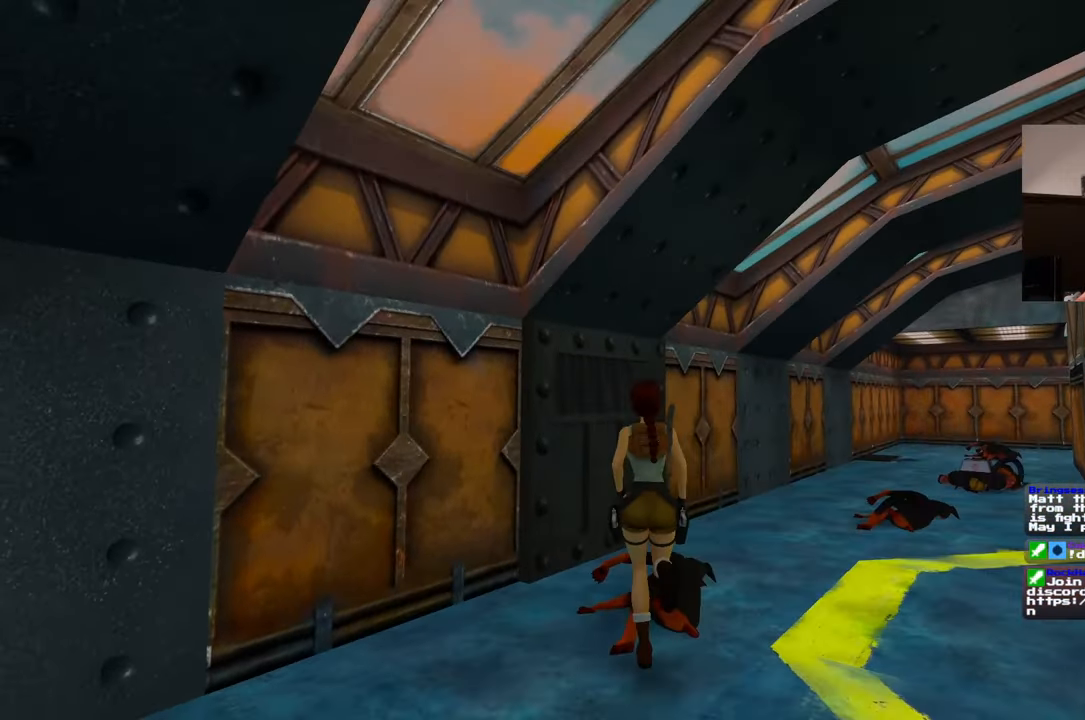
{"dt_ms": 500, "buttons": [], "left_stick": "up-right", "right_stick": "left", "events": [[133, "left_stick", "up-right"]]}
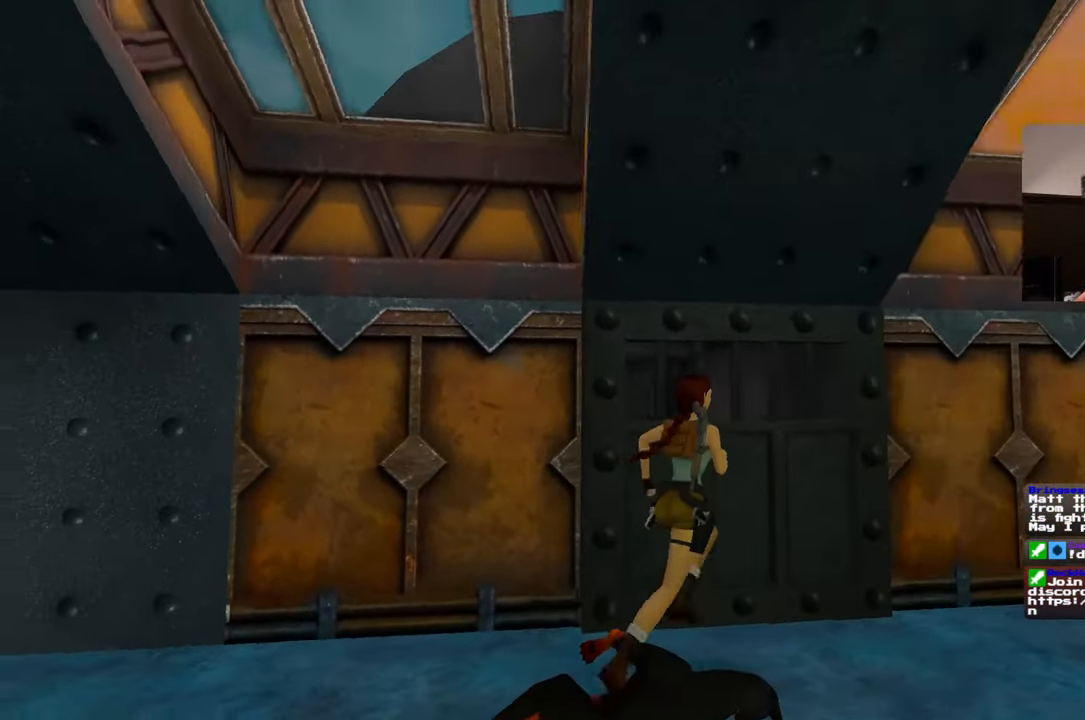
{"dt_ms": 500, "buttons": [], "left_stick": "up-left", "right_stick": "center", "events": [[83, "right_stick", "down-left"], [100, "left_stick", "up"], [350, "left_stick", "up-left"], [383, "right_stick", "center"]]}
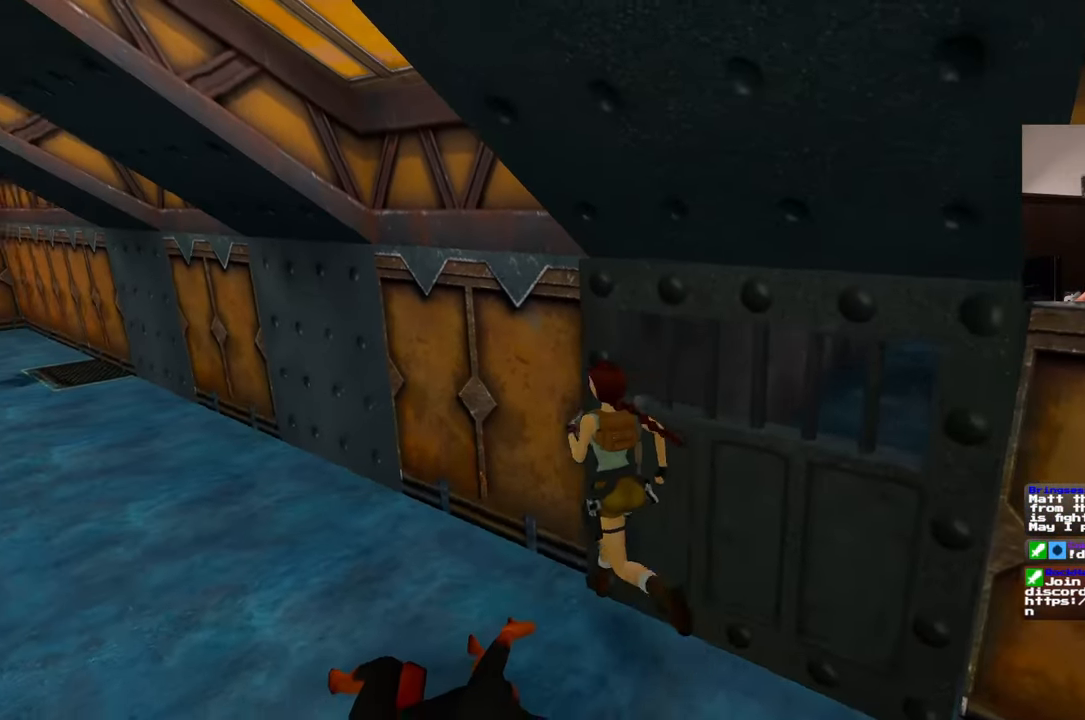
{"dt_ms": 500, "buttons": [], "left_stick": "center", "right_stick": "center", "events": [[283, "right_stick", "up-right"], [317, "left_stick", "center"], [467, "right_stick", "center"]]}
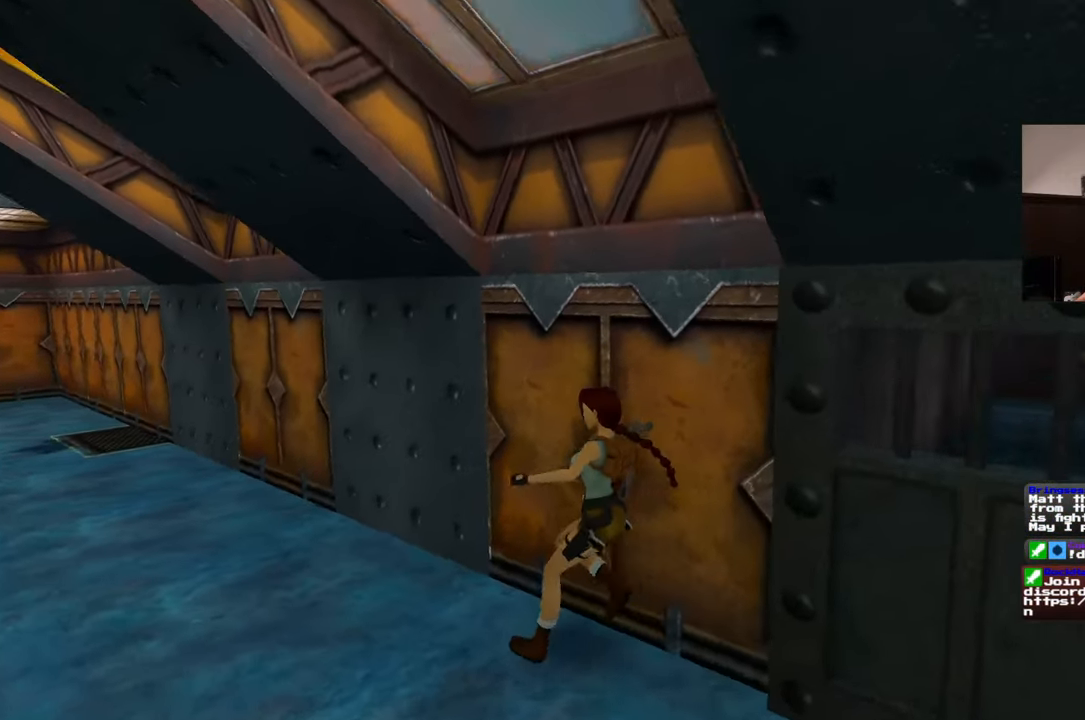
{"dt_ms": 500, "buttons": [], "left_stick": "center", "right_stick": "center", "events": [[267, "right_stick", "down-left"], [433, "right_stick", "center"]]}
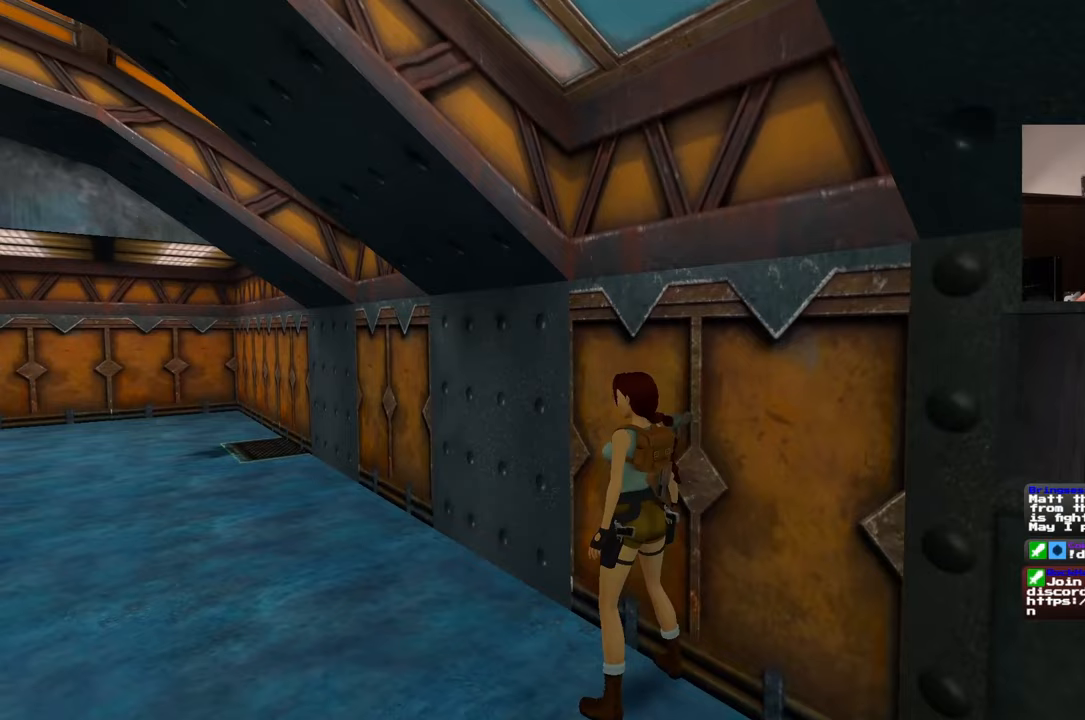
{"dt_ms": 500, "buttons": [], "left_stick": "center", "right_stick": "center", "events": [[400, "right_stick", "right"], [500, "right_stick", "center"]]}
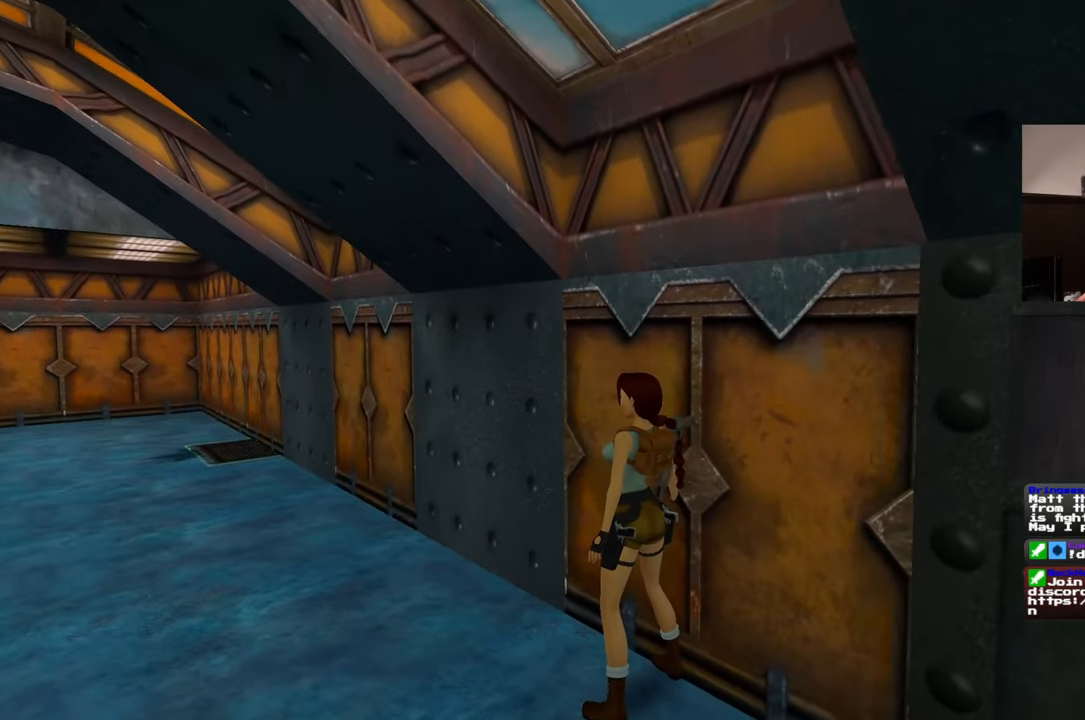
{"dt_ms": 1000, "buttons": [], "left_stick": "center", "right_stick": "center", "events": [[483, "right_stick", "right"], [533, "right_stick", "center"]]}
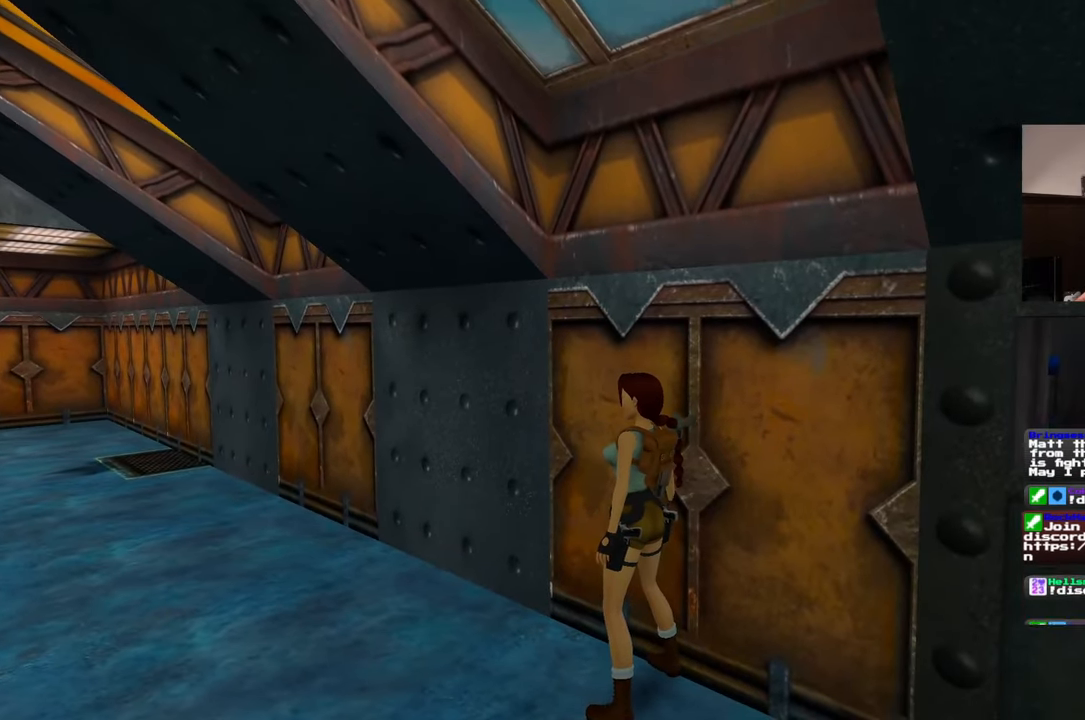
{"dt_ms": 500, "buttons": [], "left_stick": "right", "right_stick": "right", "events": [[167, "left_stick", "down"], [167, "right_stick", "up-right"], [300, "left_stick", "down-right"], [417, "right_stick", "right"], [500, "left_stick", "right"]]}
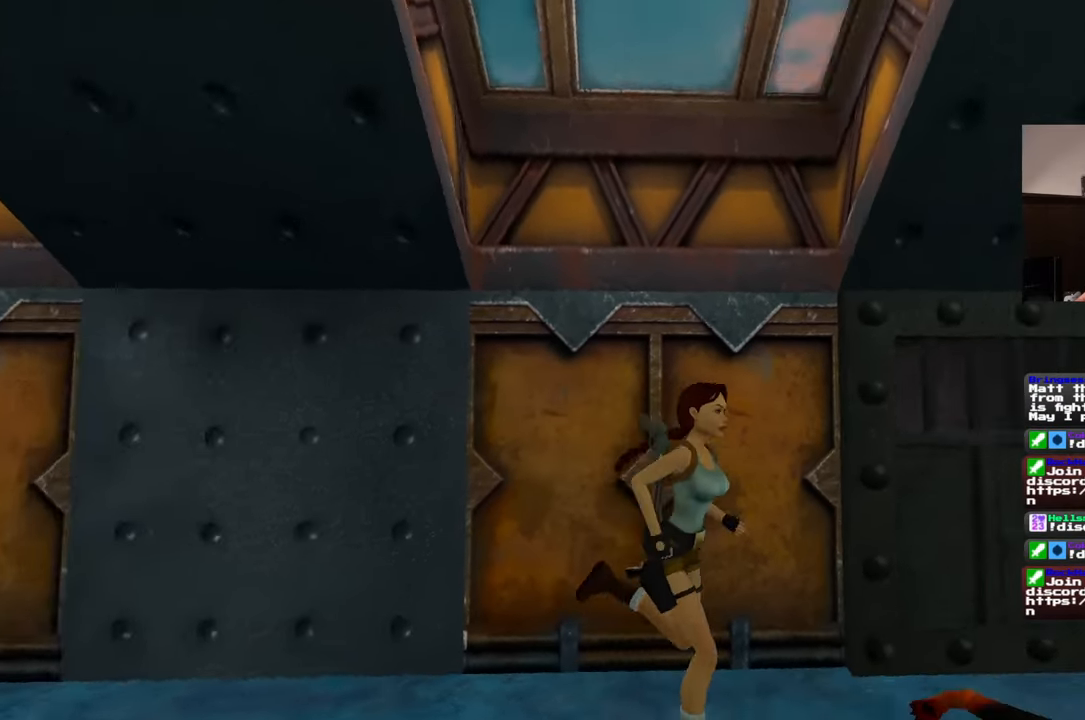
{"dt_ms": 1000, "buttons": ["SQUARE"], "left_stick": "up", "right_stick": "center"}
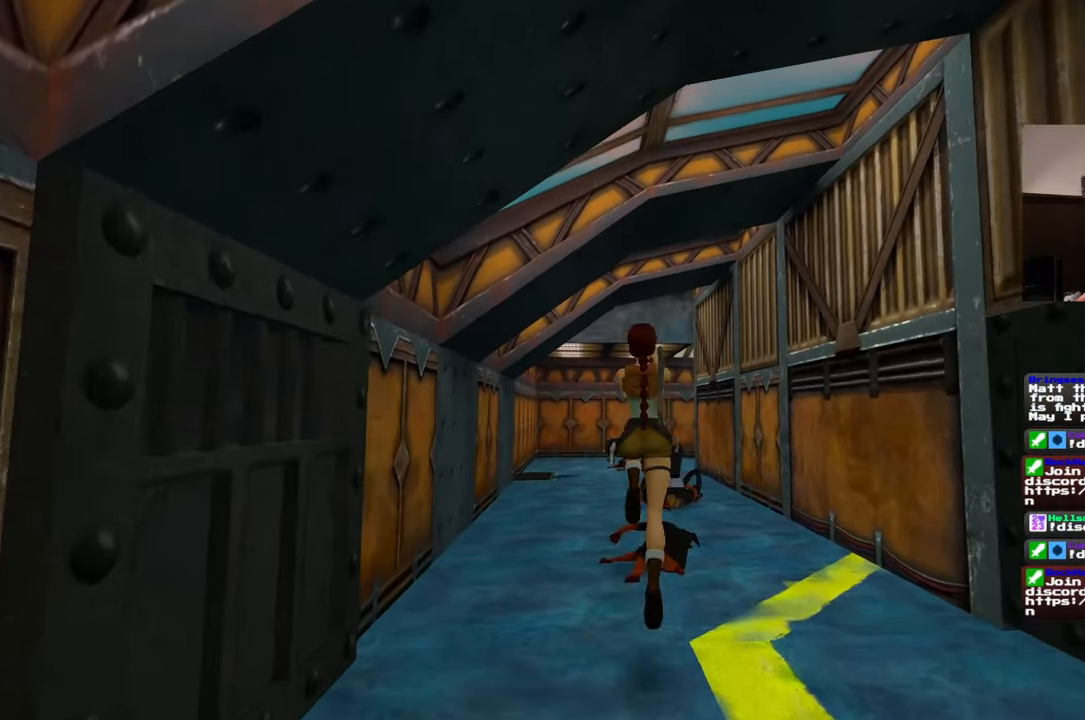
{"dt_ms": 1000, "buttons": [], "left_stick": "up", "right_stick": "center"}